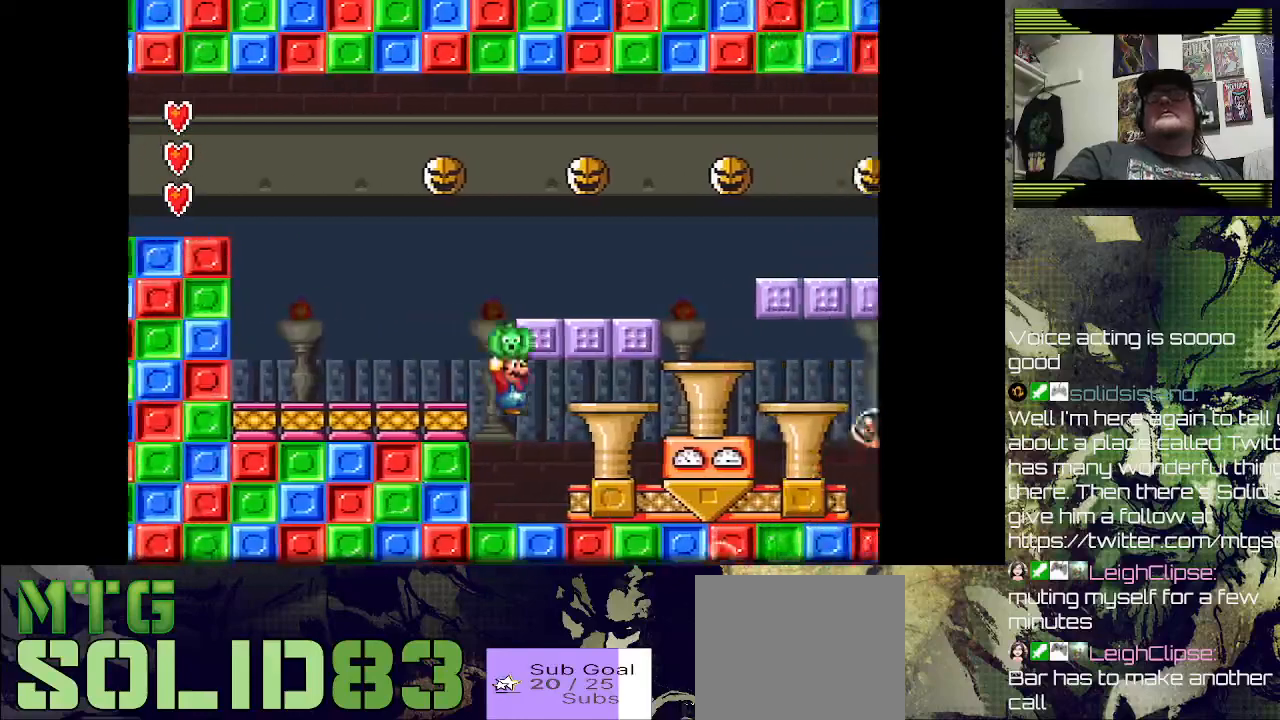
Gameplay with a controller (PlayStation layout); each line is a JSON object with the inputs held at the frame after it (dt_ms = milliseconds from this image to that frame). "events" lists button and stick changes between this image and that frame as [ms after this image, input, new state], when the widget could be followed in between.
{"dt_ms": 500, "buttons": ["SQUARE", "DPAD_RIGHT"], "left_stick": "center", "right_stick": "center", "events": []}
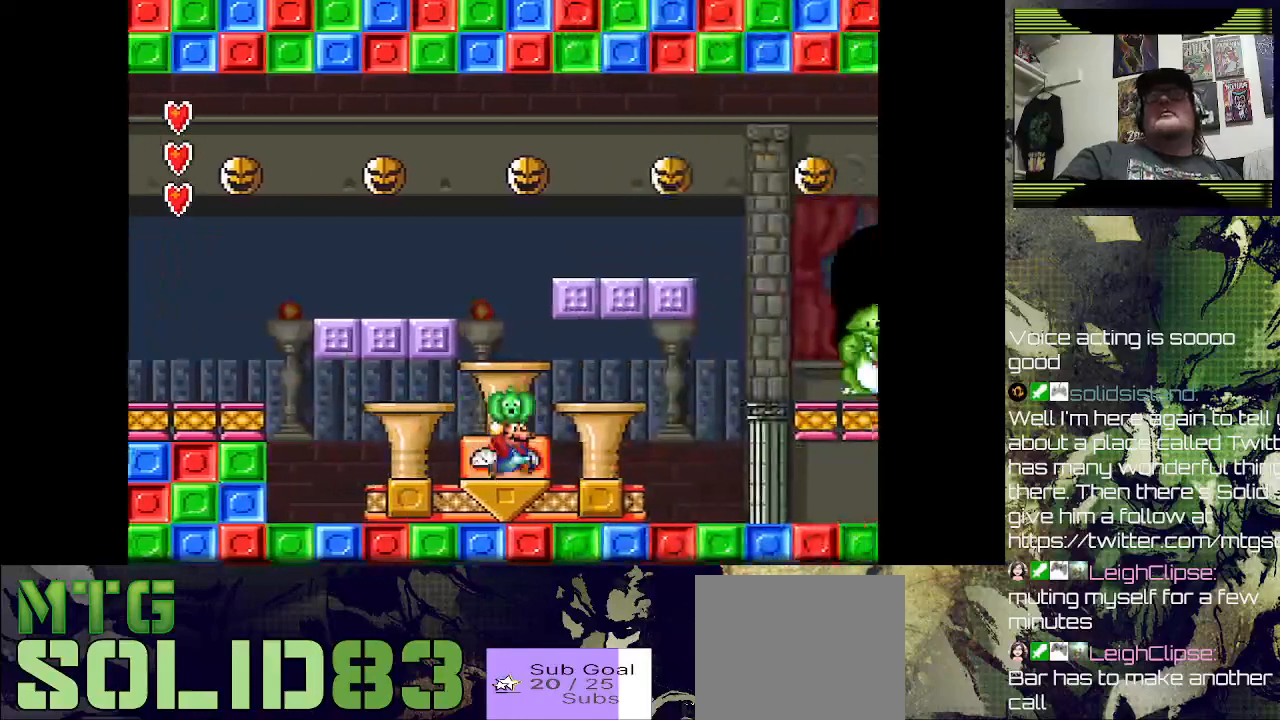
{"dt_ms": 500, "buttons": ["SQUARE", "DPAD_RIGHT"], "left_stick": "center", "right_stick": "center", "events": [[200, "DPAD_RIGHT", "up"], [333, "DPAD_RIGHT", "down"]]}
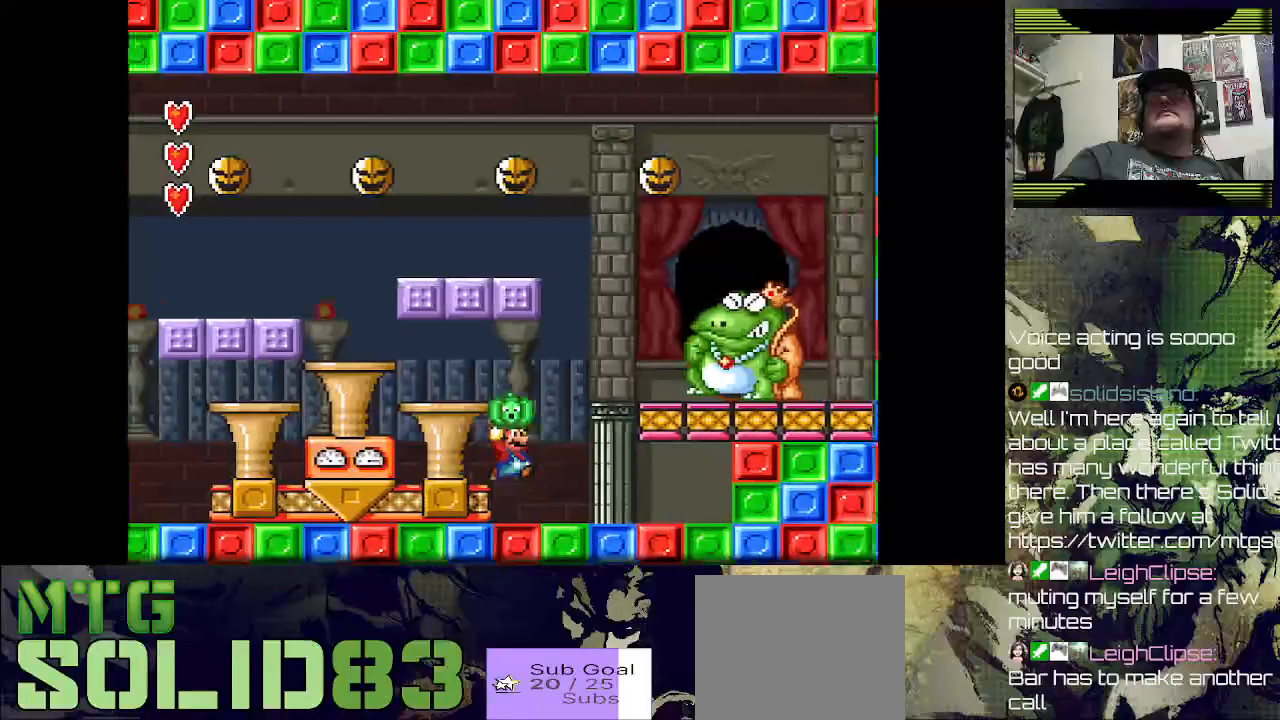
{"dt_ms": 500, "buttons": [], "left_stick": "center", "right_stick": "center"}
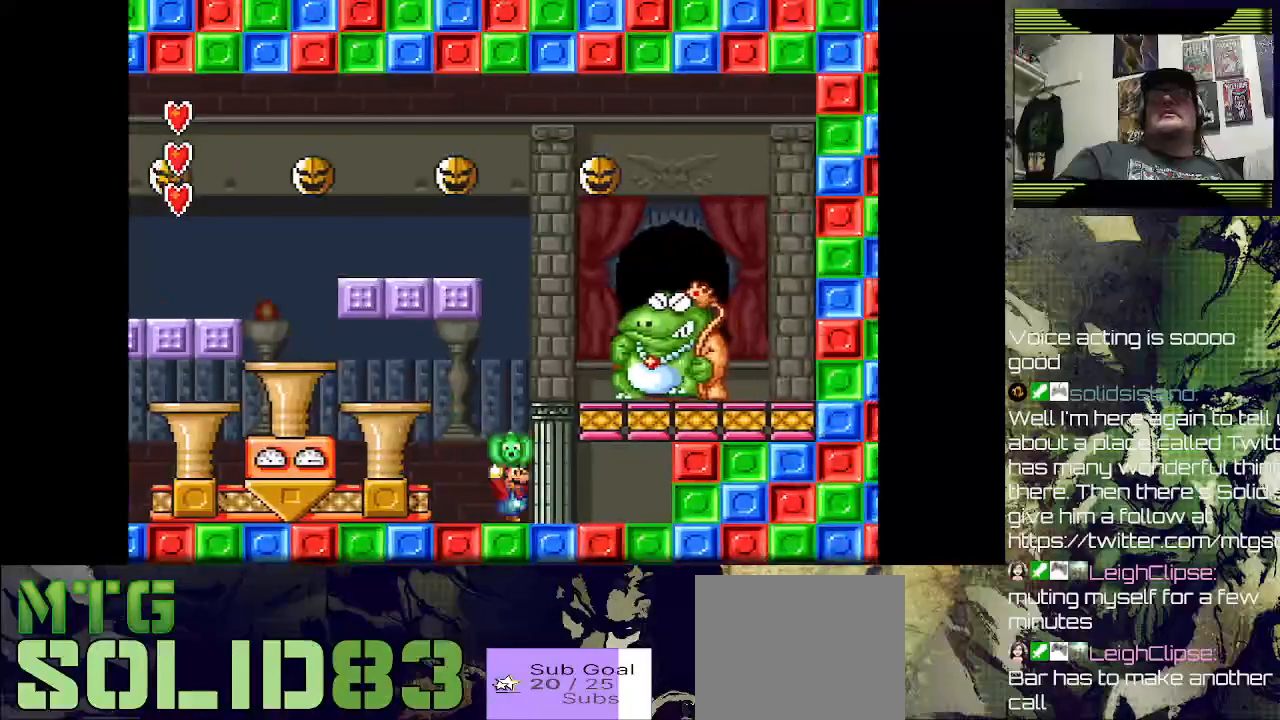
{"dt_ms": 500, "buttons": [], "left_stick": "center", "right_stick": "center", "events": []}
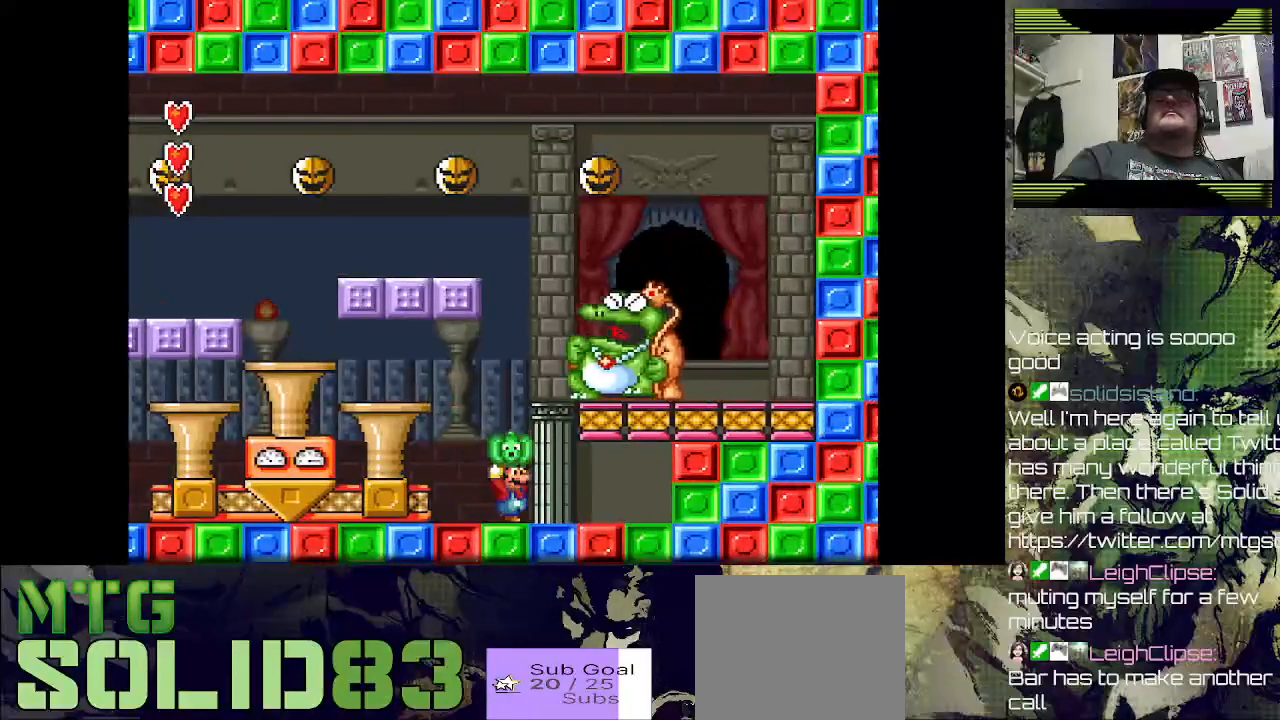
{"dt_ms": 500, "buttons": ["SQUARE"], "left_stick": "center", "right_stick": "center", "events": [[200, "CROSS", "down"], [400, "CROSS", "up"], [467, "SQUARE", "down"]]}
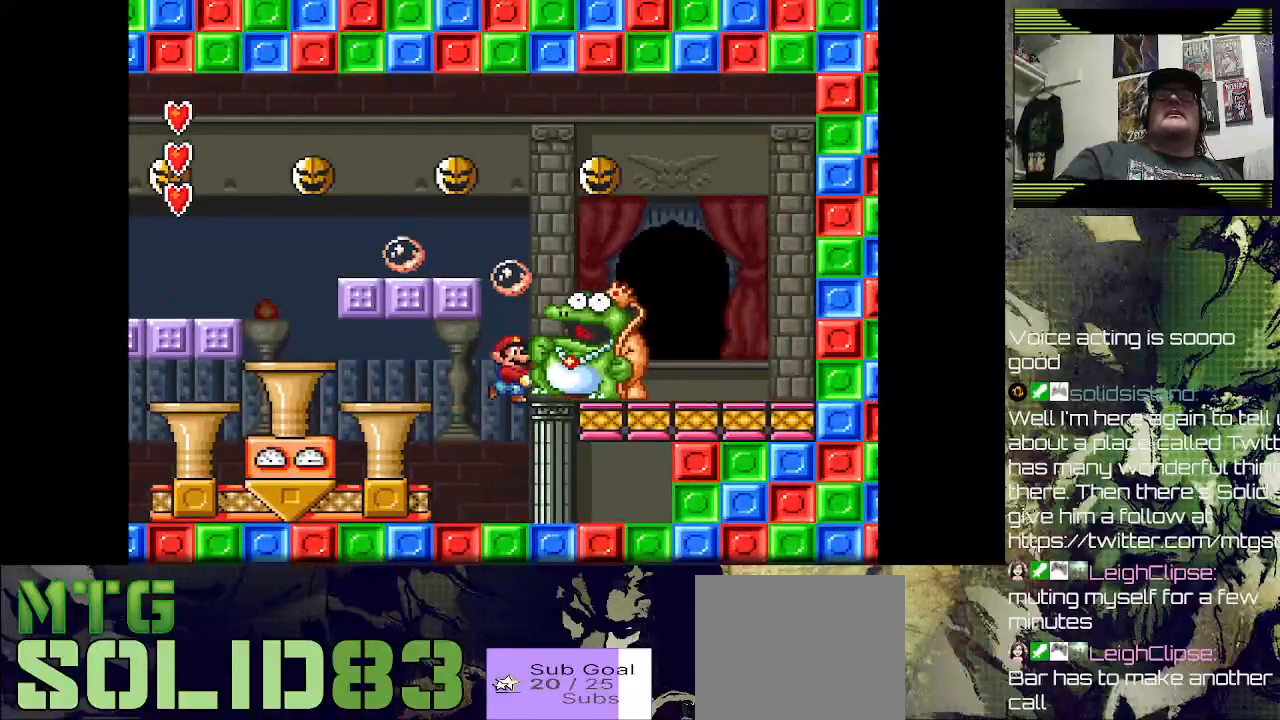
{"dt_ms": 500, "buttons": ["SQUARE"], "left_stick": "center", "right_stick": "center", "events": [[33, "SQUARE", "up"], [300, "SQUARE", "down"]]}
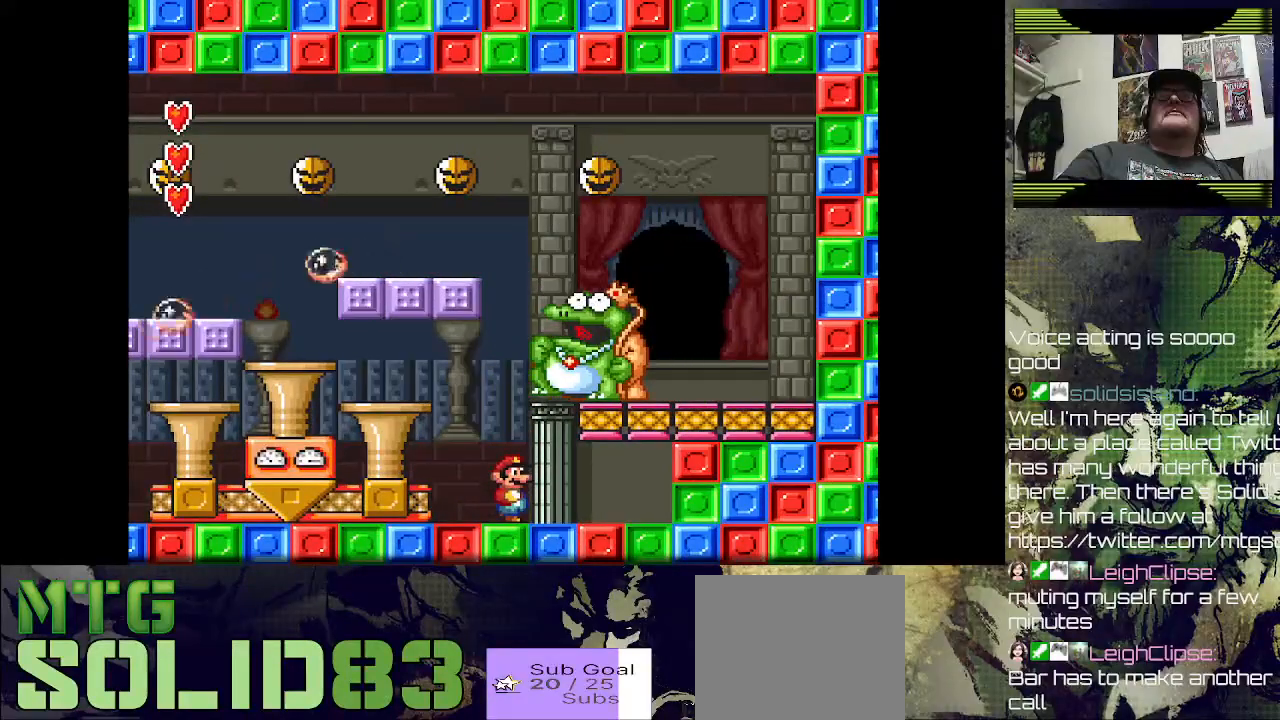
{"dt_ms": 500, "buttons": ["SQUARE", "DPAD_LEFT"], "left_stick": "center", "right_stick": "center", "events": [[67, "DPAD_LEFT", "down"]]}
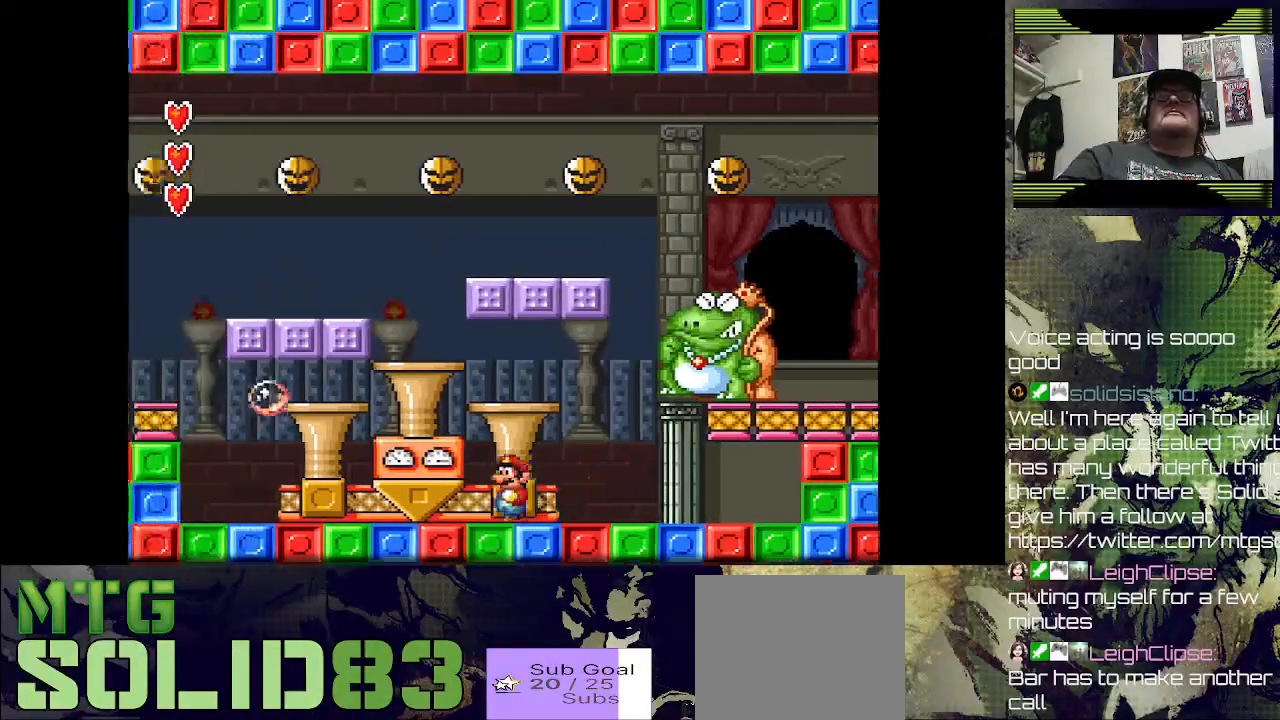
{"dt_ms": 500, "buttons": ["SQUARE"], "left_stick": "center", "right_stick": "center", "events": [[67, "DPAD_LEFT", "up"]]}
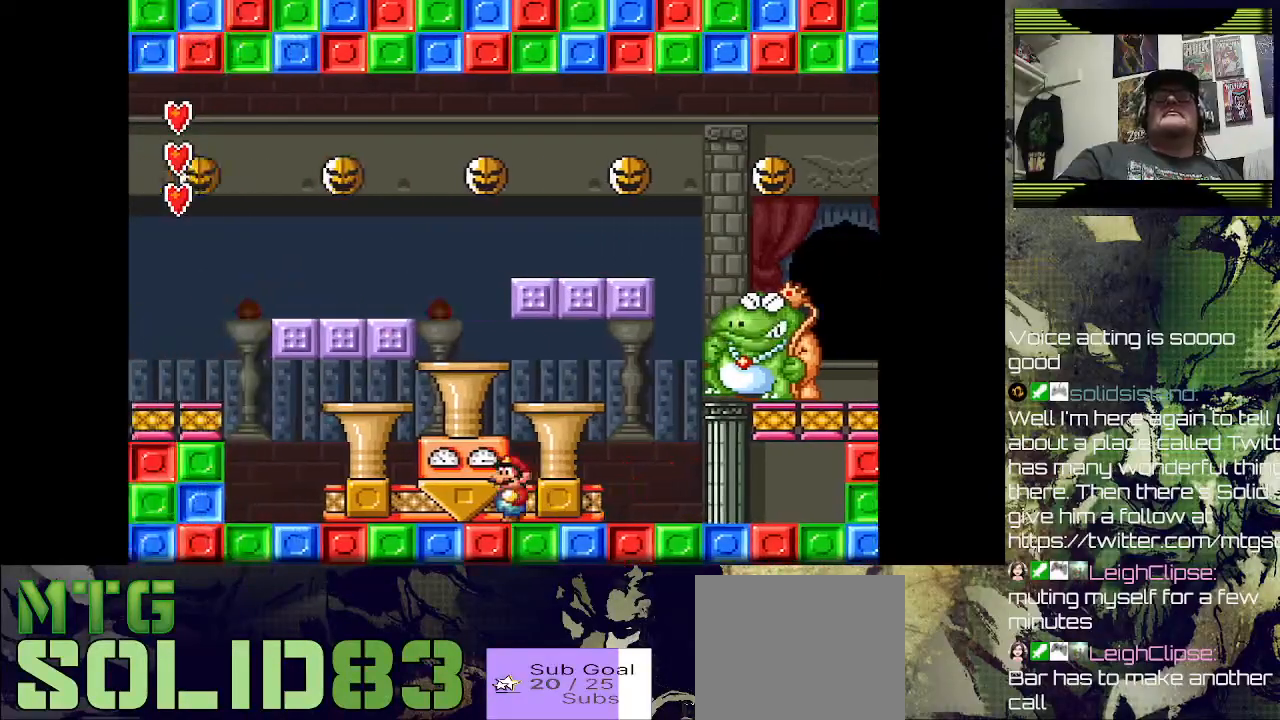
{"dt_ms": 500, "buttons": ["SQUARE"], "left_stick": "center", "right_stick": "center", "events": [[167, "DPAD_LEFT", "down"], [300, "DPAD_LEFT", "up"]]}
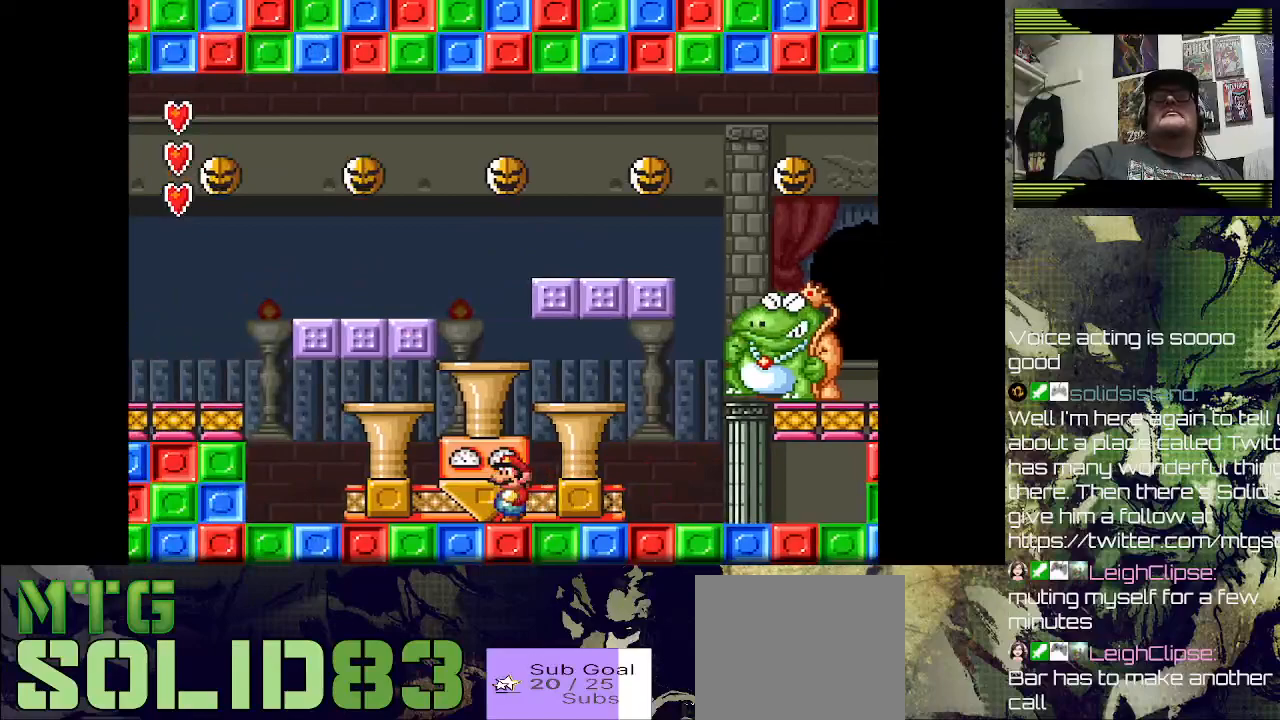
{"dt_ms": 500, "buttons": ["SQUARE"], "left_stick": "center", "right_stick": "center", "events": []}
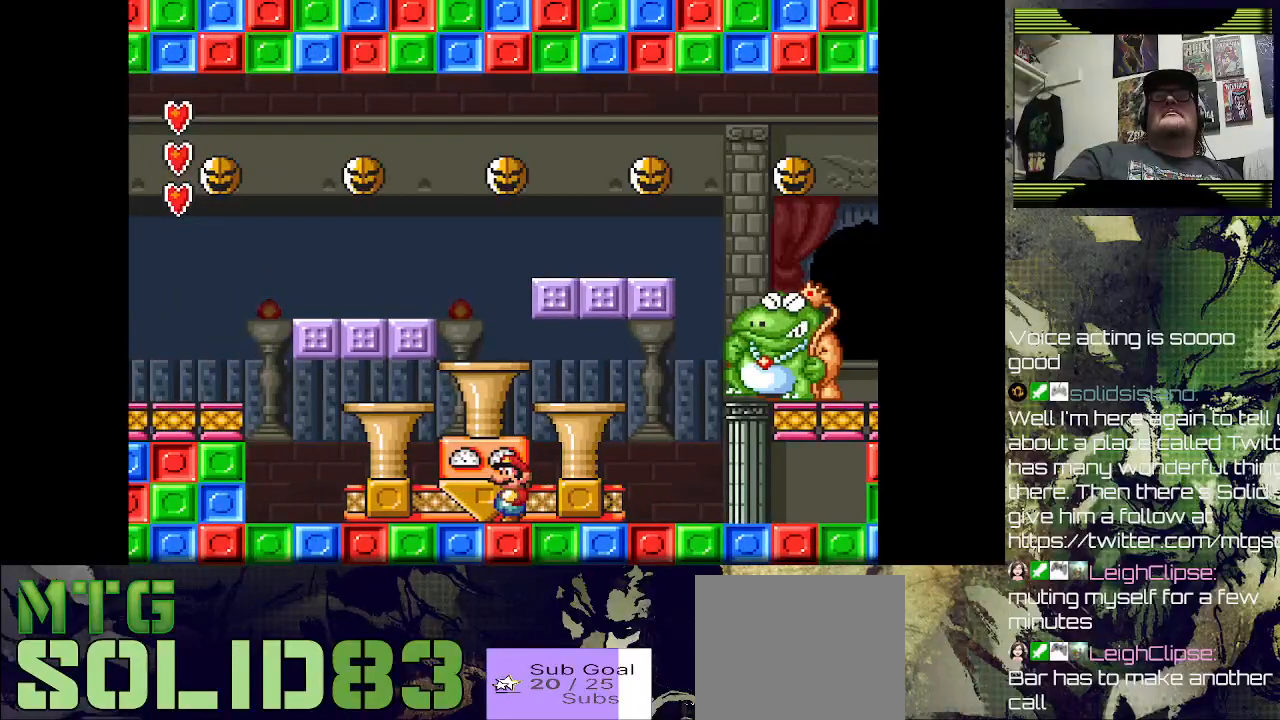
{"dt_ms": 500, "buttons": ["SQUARE", "DPAD_LEFT"], "left_stick": "center", "right_stick": "center", "events": [[467, "DPAD_LEFT", "down"]]}
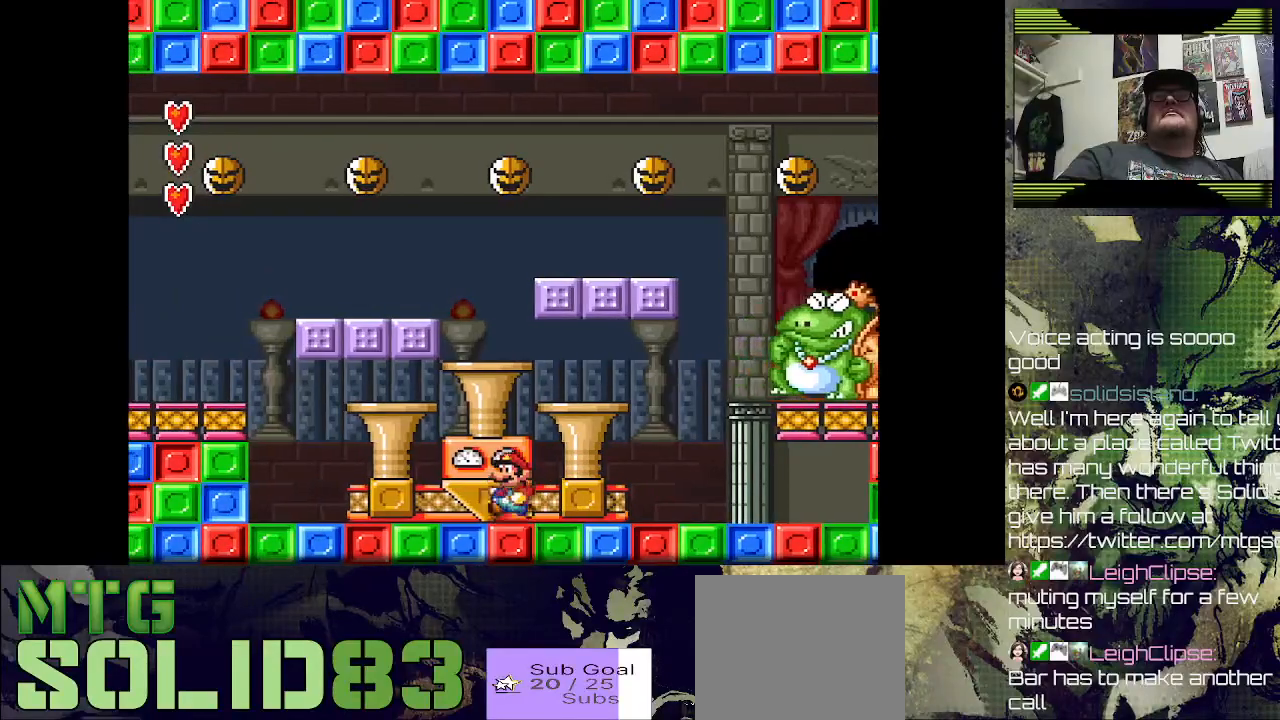
{"dt_ms": 500, "buttons": ["SQUARE"], "left_stick": "center", "right_stick": "center", "events": [[33, "DPAD_LEFT", "up"]]}
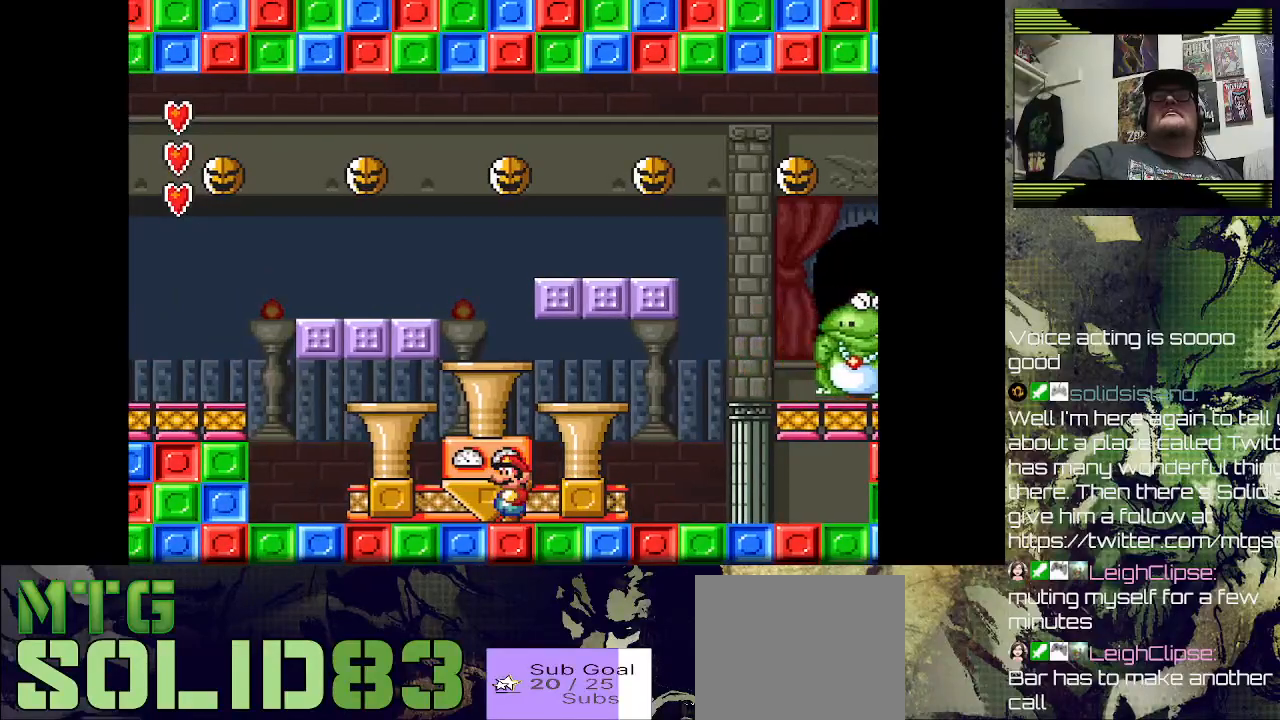
{"dt_ms": 500, "buttons": ["SQUARE", "DPAD_LEFT"], "left_stick": "center", "right_stick": "center", "events": [[433, "DPAD_LEFT", "down"]]}
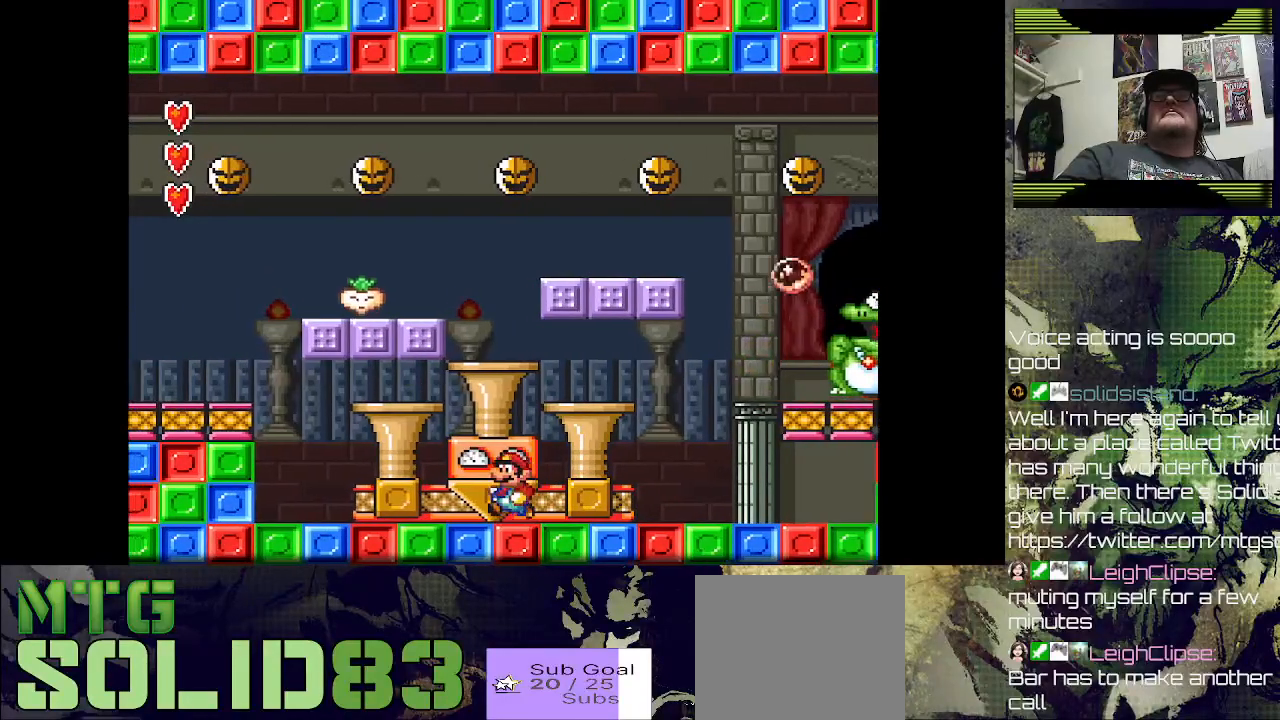
{"dt_ms": 500, "buttons": ["SQUARE", "DPAD_LEFT"], "left_stick": "center", "right_stick": "center", "events": []}
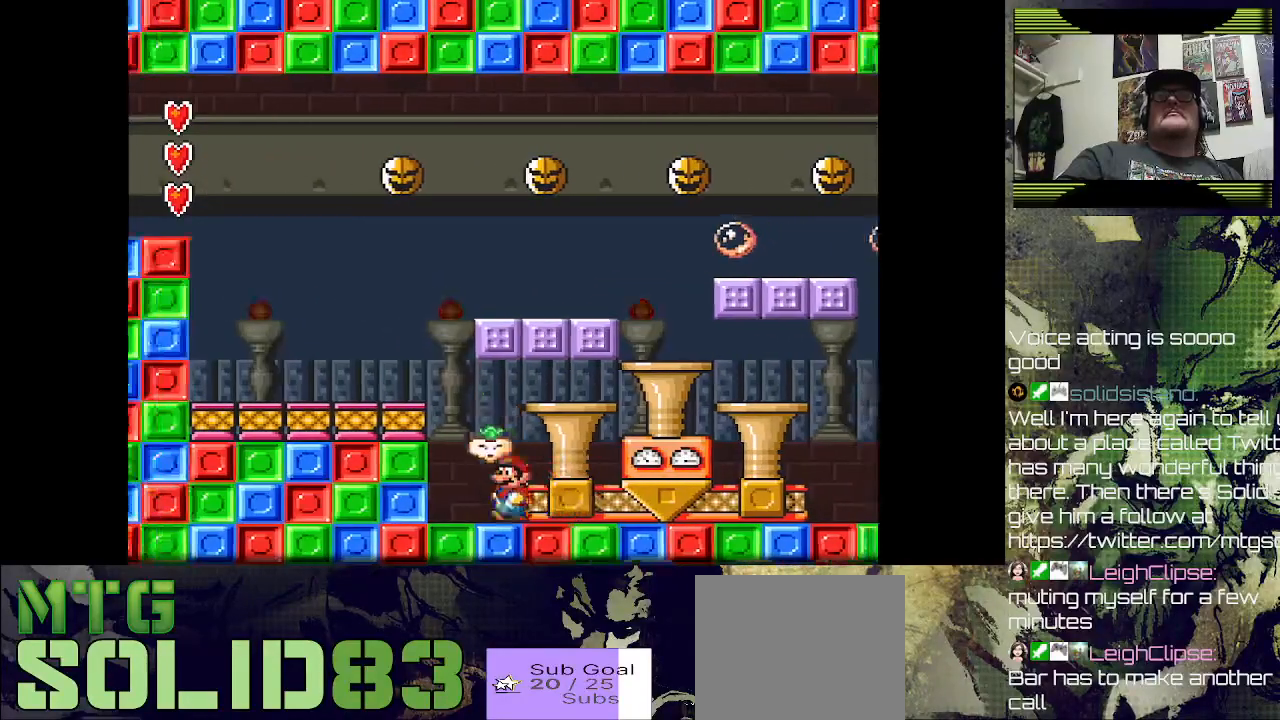
{"dt_ms": 500, "buttons": ["SQUARE", "DPAD_RIGHT"], "left_stick": "center", "right_stick": "center", "events": [[67, "DPAD_LEFT", "up"], [100, "DPAD_RIGHT", "down"], [267, "DPAD_RIGHT", "up"], [433, "DPAD_RIGHT", "down"]]}
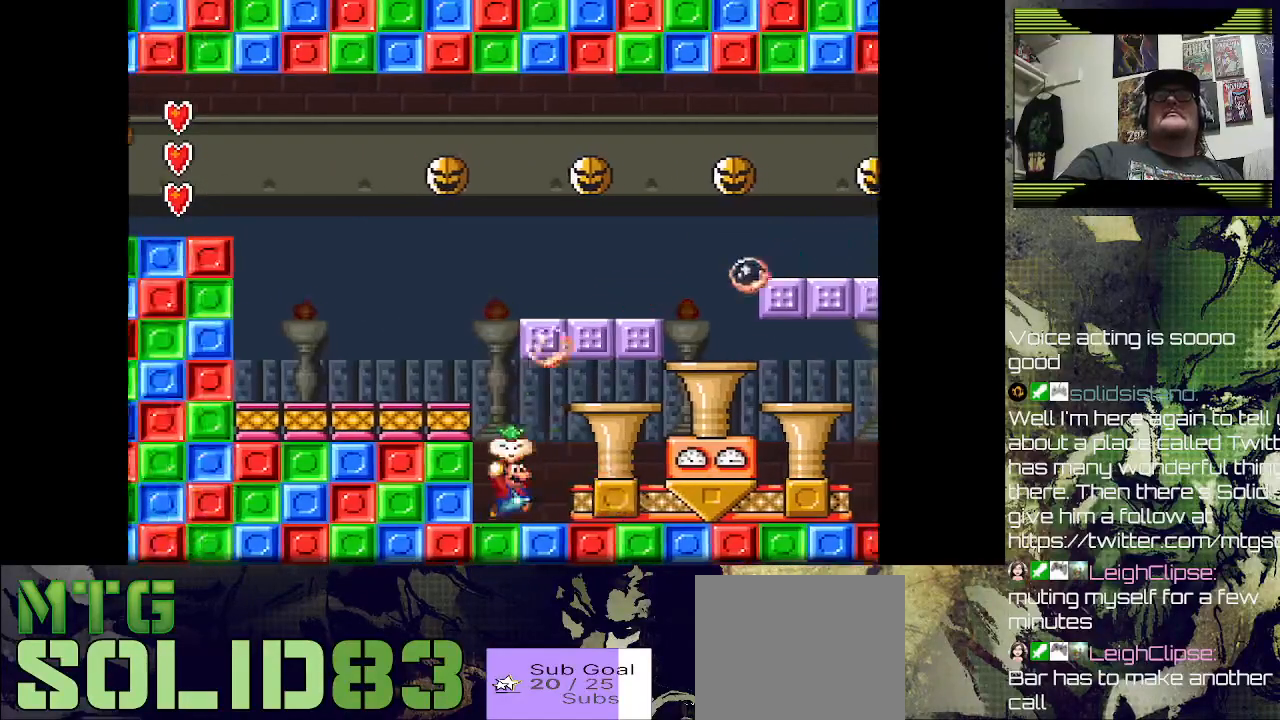
{"dt_ms": 500, "buttons": ["CROSS", "SQUARE", "DPAD_LEFT"], "left_stick": "center", "right_stick": "center", "events": [[167, "DPAD_LEFT", "down"], [167, "DPAD_RIGHT", "up"], [333, "CROSS", "down"]]}
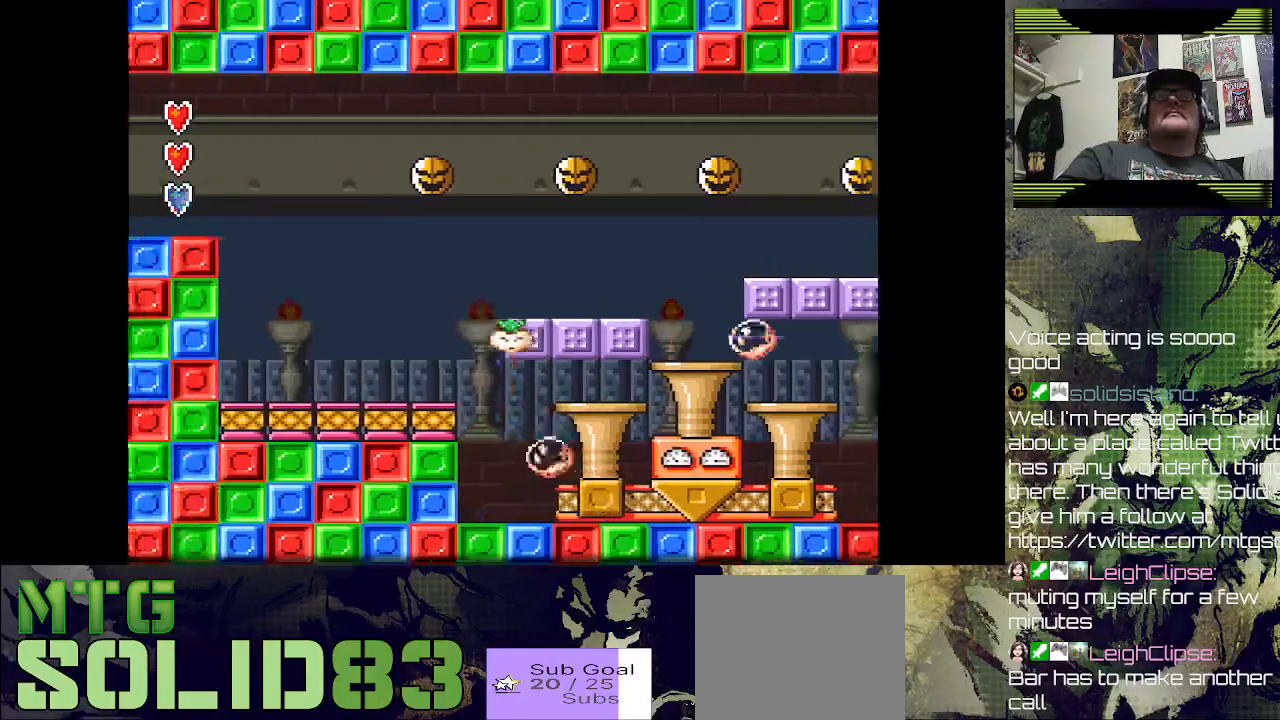
{"dt_ms": 500, "buttons": ["SQUARE", "DPAD_RIGHT"], "left_stick": "center", "right_stick": "center", "events": [[267, "DPAD_LEFT", "up"], [333, "CROSS", "up"], [367, "DPAD_RIGHT", "down"]]}
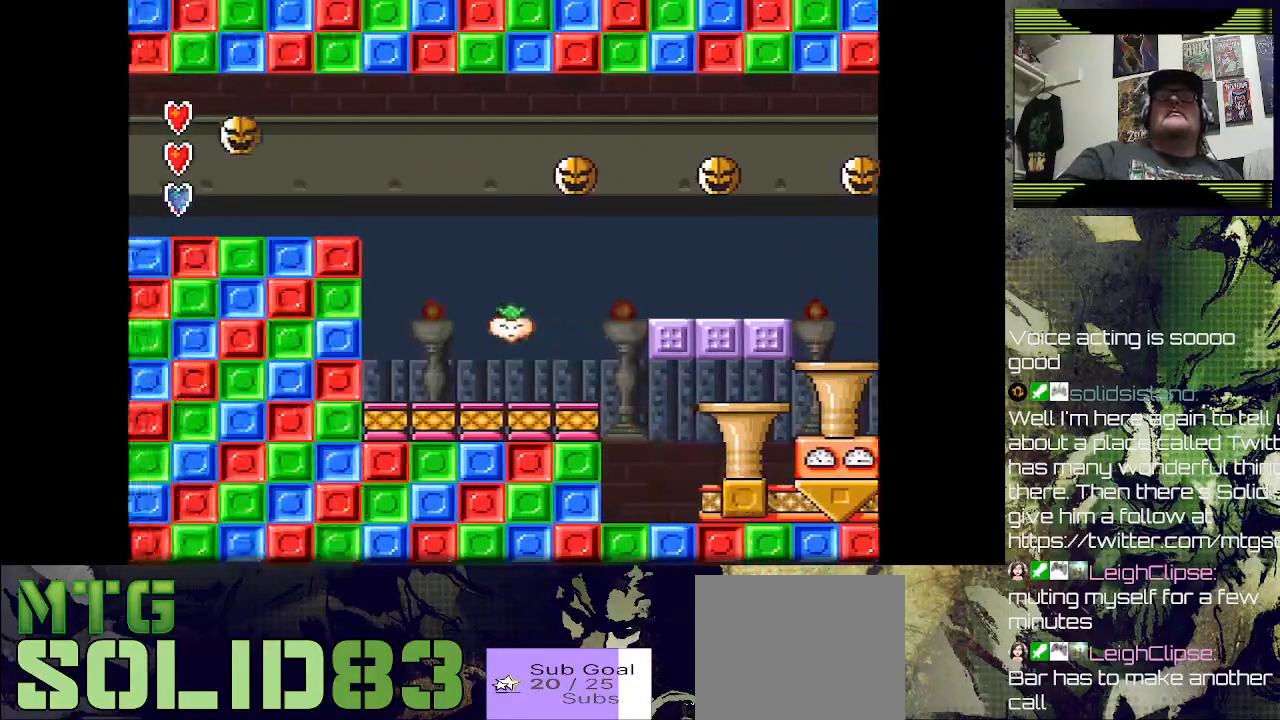
{"dt_ms": 500, "buttons": ["SQUARE", "DPAD_RIGHT"], "left_stick": "center", "right_stick": "center", "events": []}
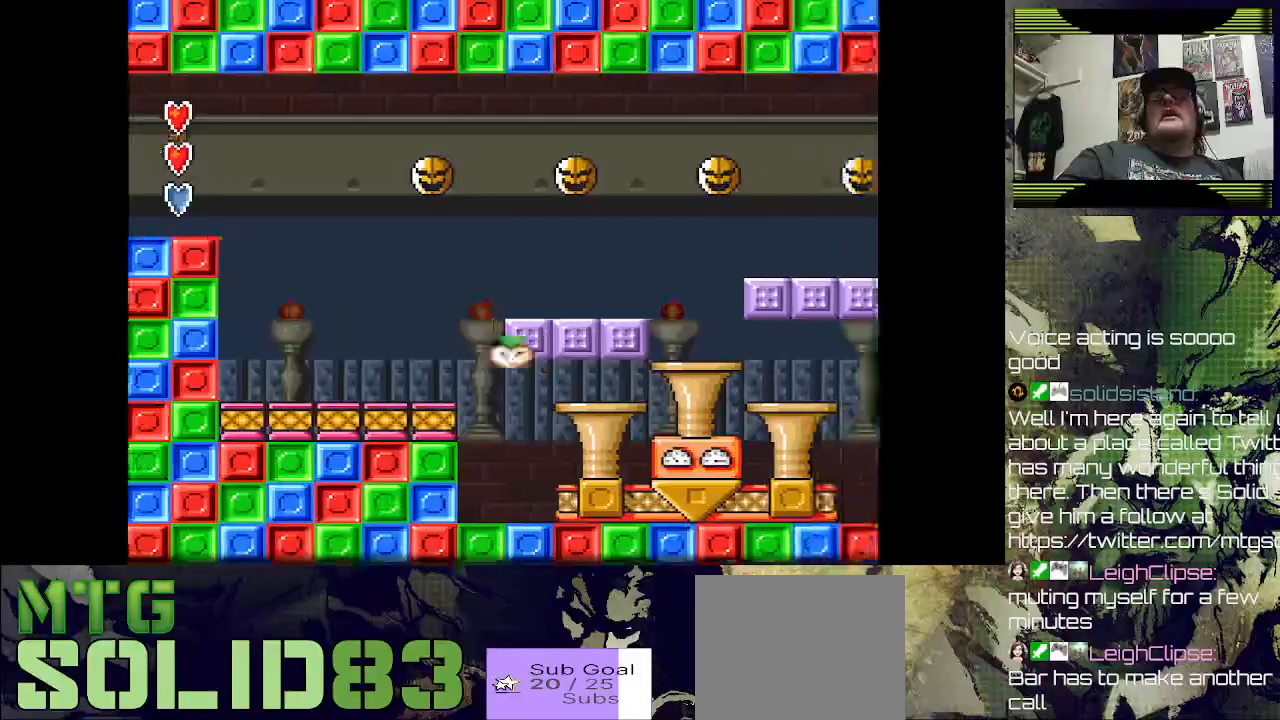
{"dt_ms": 500, "buttons": ["SQUARE", "DPAD_RIGHT"], "left_stick": "center", "right_stick": "center", "events": []}
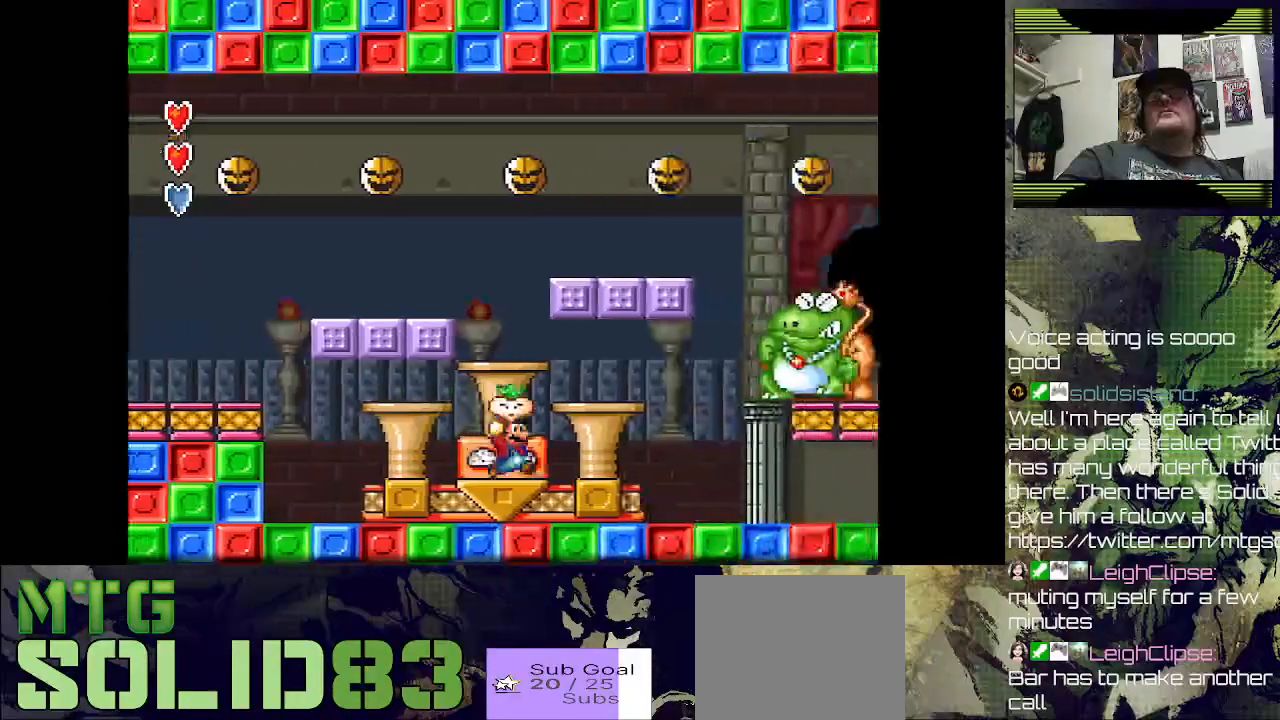
{"dt_ms": 1000, "buttons": ["CROSS", "DPAD_RIGHT"], "left_stick": "center", "right_stick": "center"}
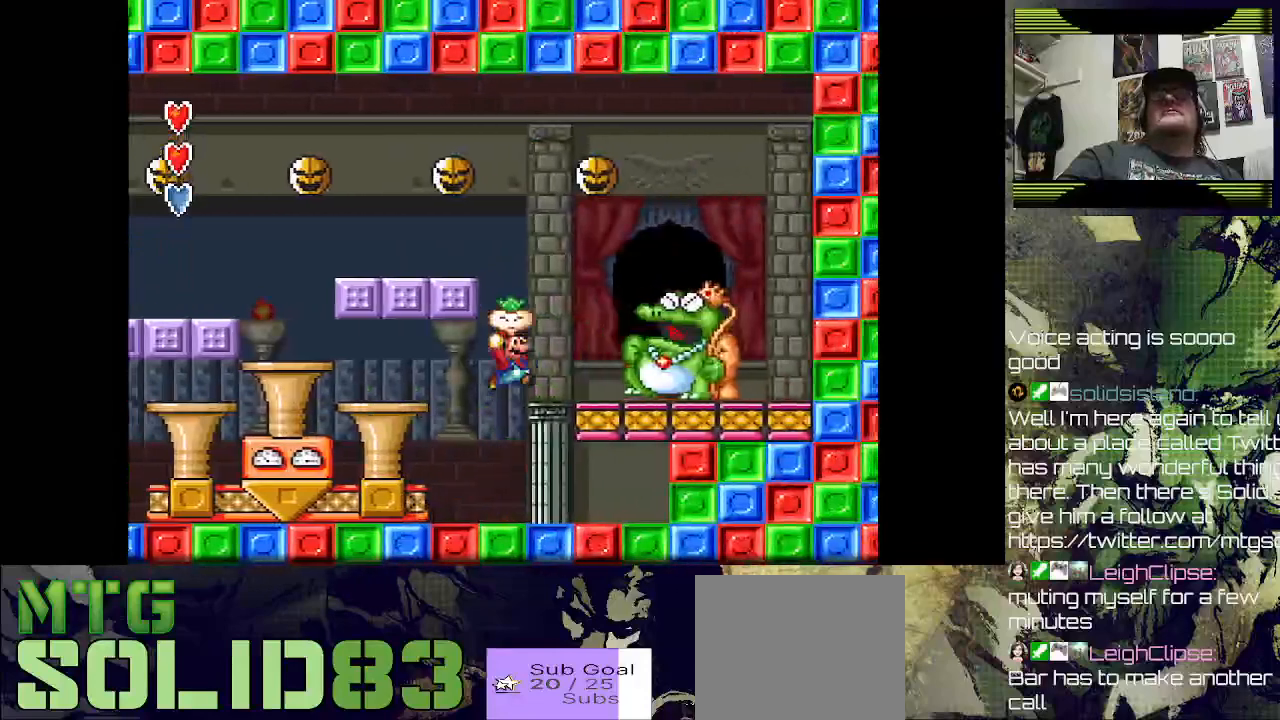
{"dt_ms": 500, "buttons": ["DPAD_RIGHT"], "left_stick": "center", "right_stick": "center", "events": [[167, "CROSS", "up"], [233, "DPAD_RIGHT", "up"], [433, "DPAD_RIGHT", "down"]]}
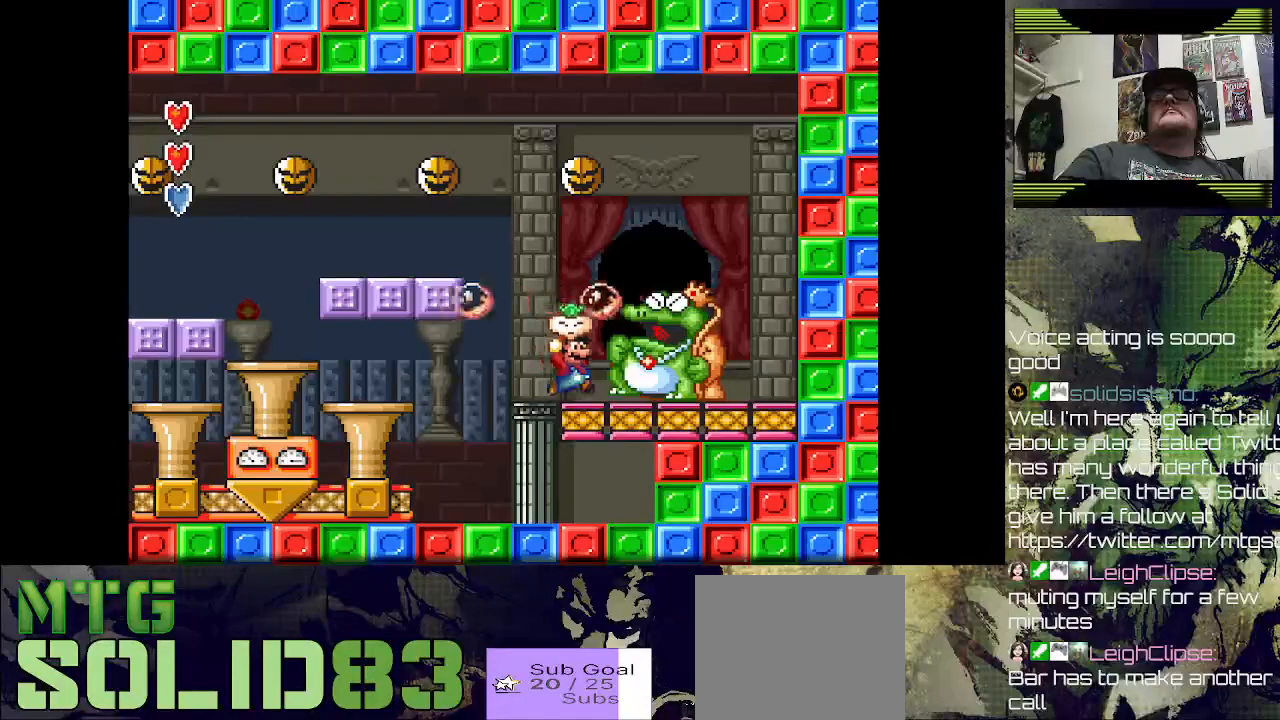
{"dt_ms": 500, "buttons": ["SQUARE"], "left_stick": "center", "right_stick": "center", "events": [[33, "DPAD_RIGHT", "up"], [67, "SQUARE", "down"], [200, "SQUARE", "up"], [233, "DPAD_LEFT", "down"], [433, "SQUARE", "down"], [500, "DPAD_LEFT", "up"]]}
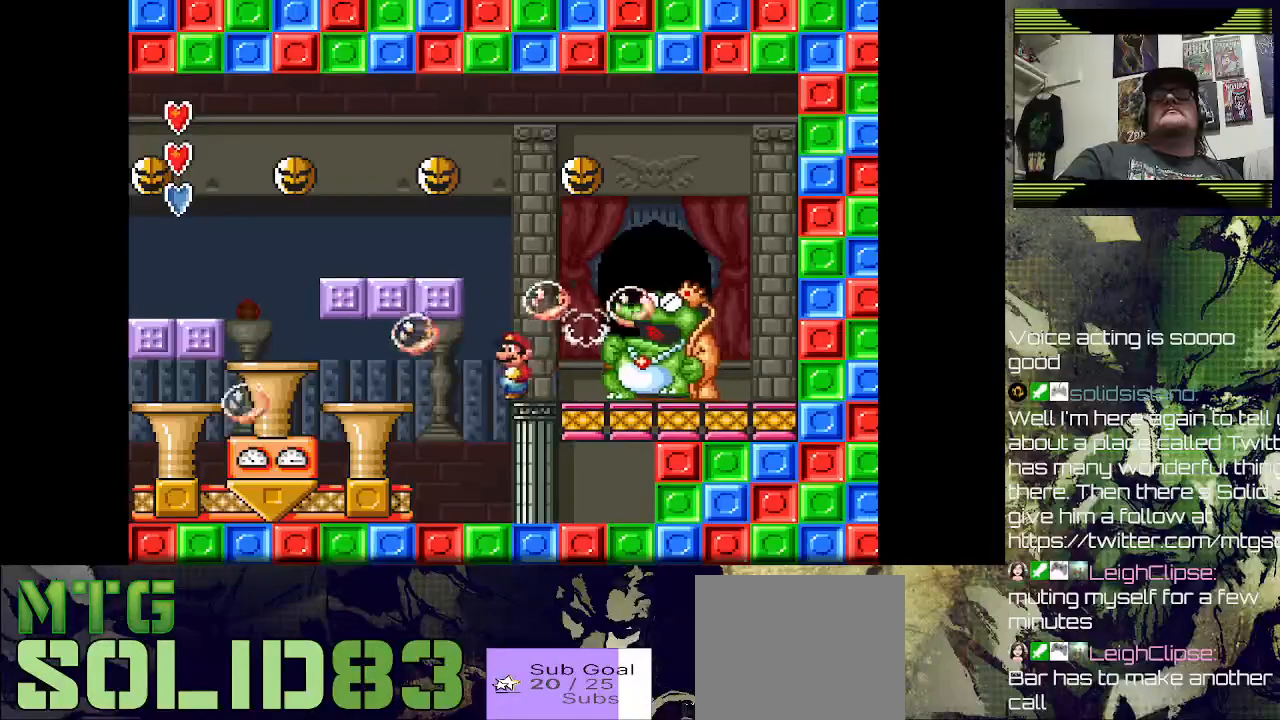
{"dt_ms": 500, "buttons": ["SQUARE", "DPAD_LEFT"], "left_stick": "center", "right_stick": "center", "events": [[133, "DPAD_LEFT", "down"], [300, "DPAD_LEFT", "up"], [433, "DPAD_LEFT", "down"]]}
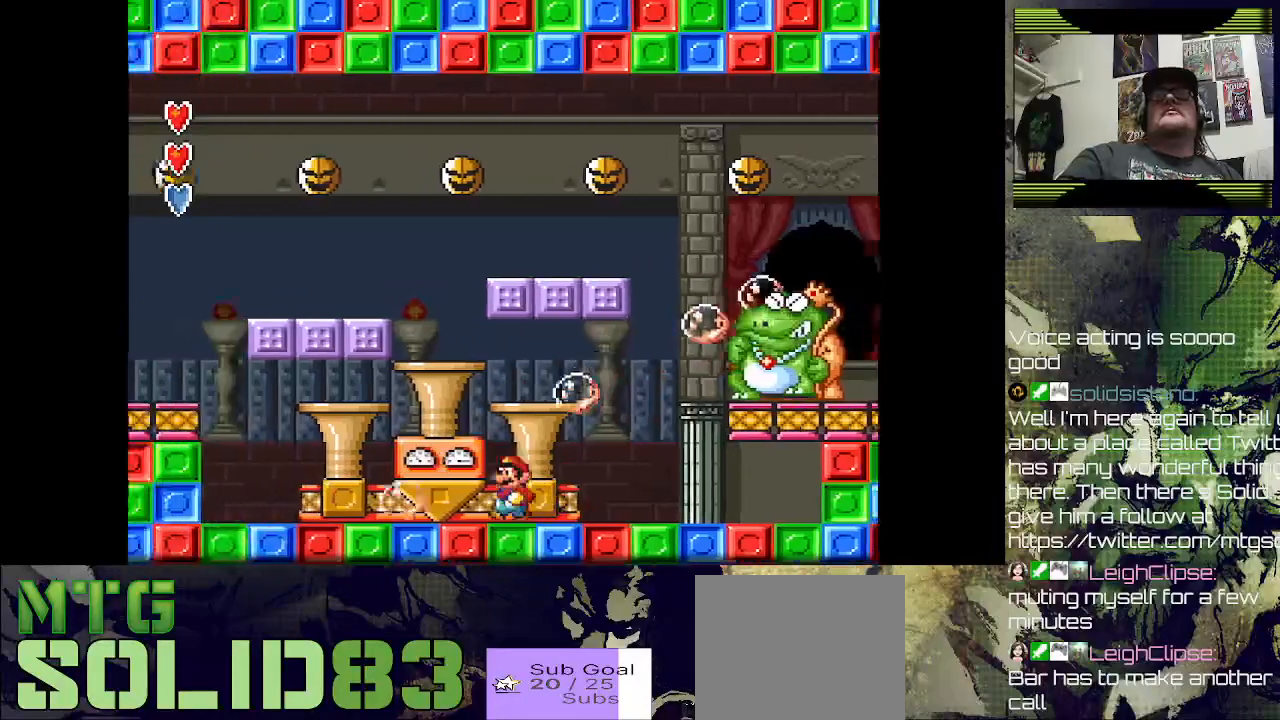
{"dt_ms": 1000, "buttons": ["SQUARE", "DPAD_RIGHT"], "left_stick": "center", "right_stick": "center"}
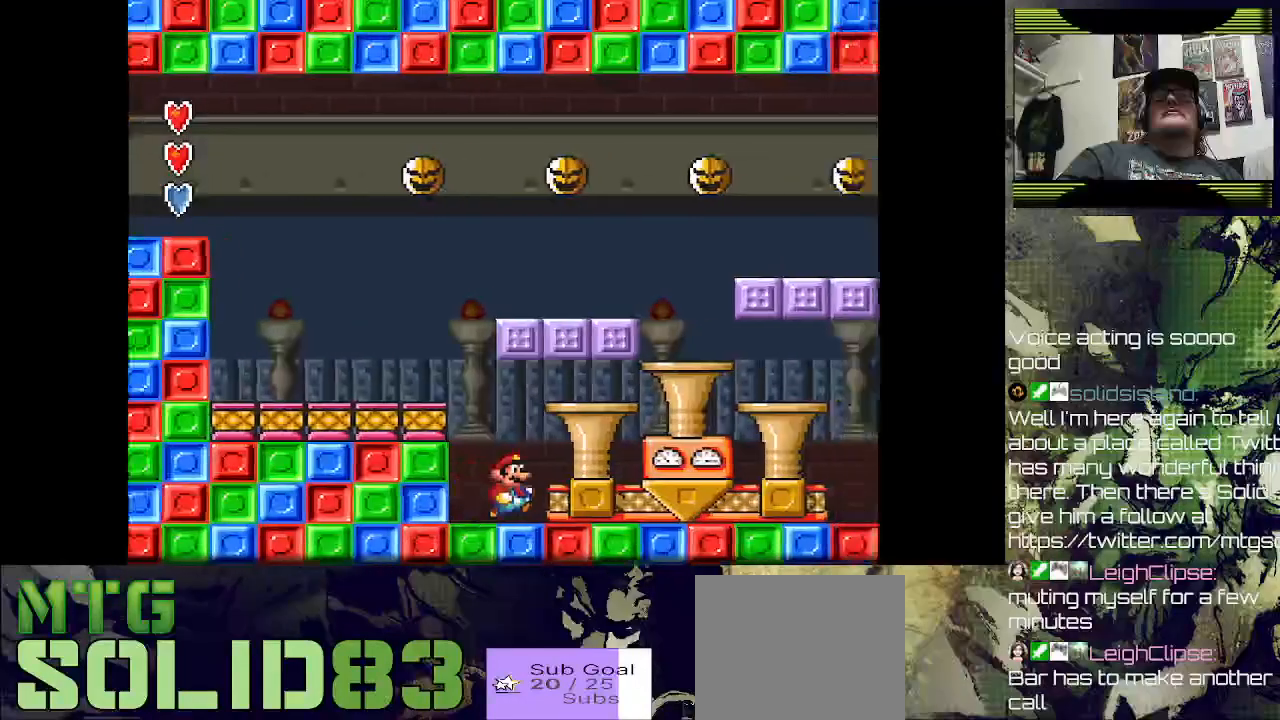
{"dt_ms": 1000, "buttons": ["SQUARE"], "left_stick": "center", "right_stick": "center"}
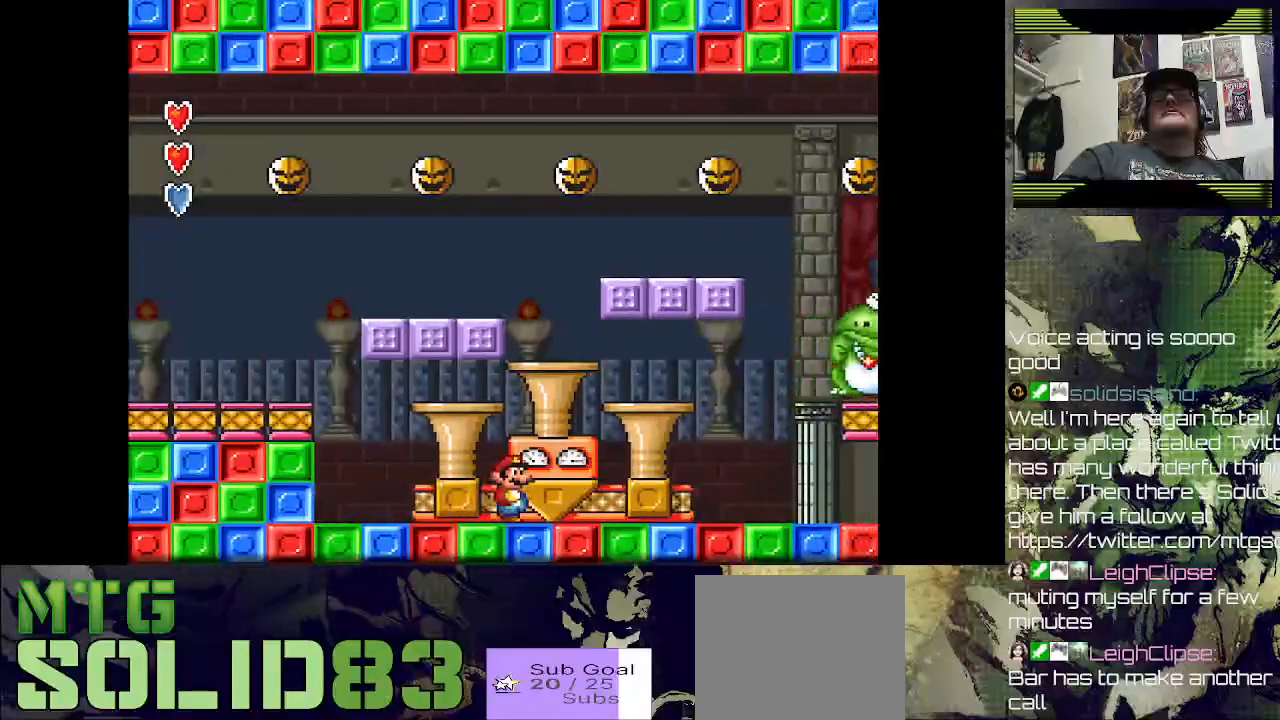
{"dt_ms": 500, "buttons": ["SQUARE"], "left_stick": "center", "right_stick": "center", "events": []}
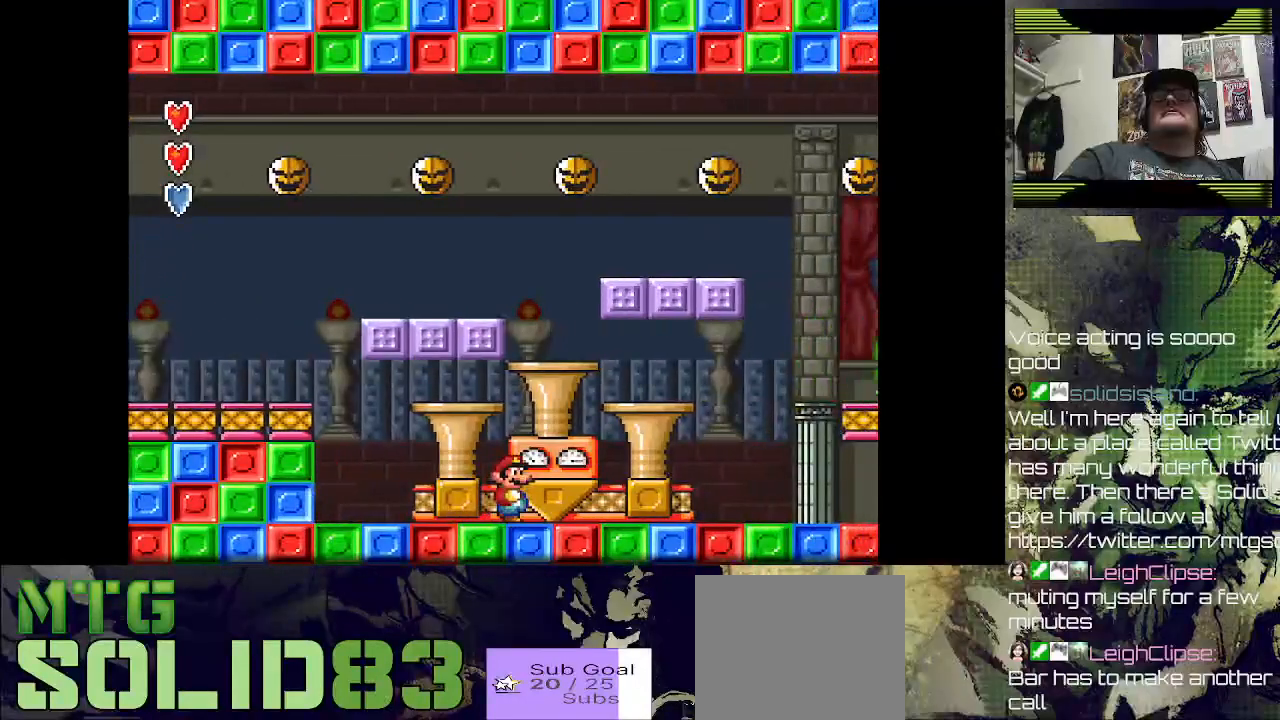
{"dt_ms": 500, "buttons": ["SQUARE", "DPAD_RIGHT"], "left_stick": "center", "right_stick": "center", "events": [[400, "DPAD_RIGHT", "down"]]}
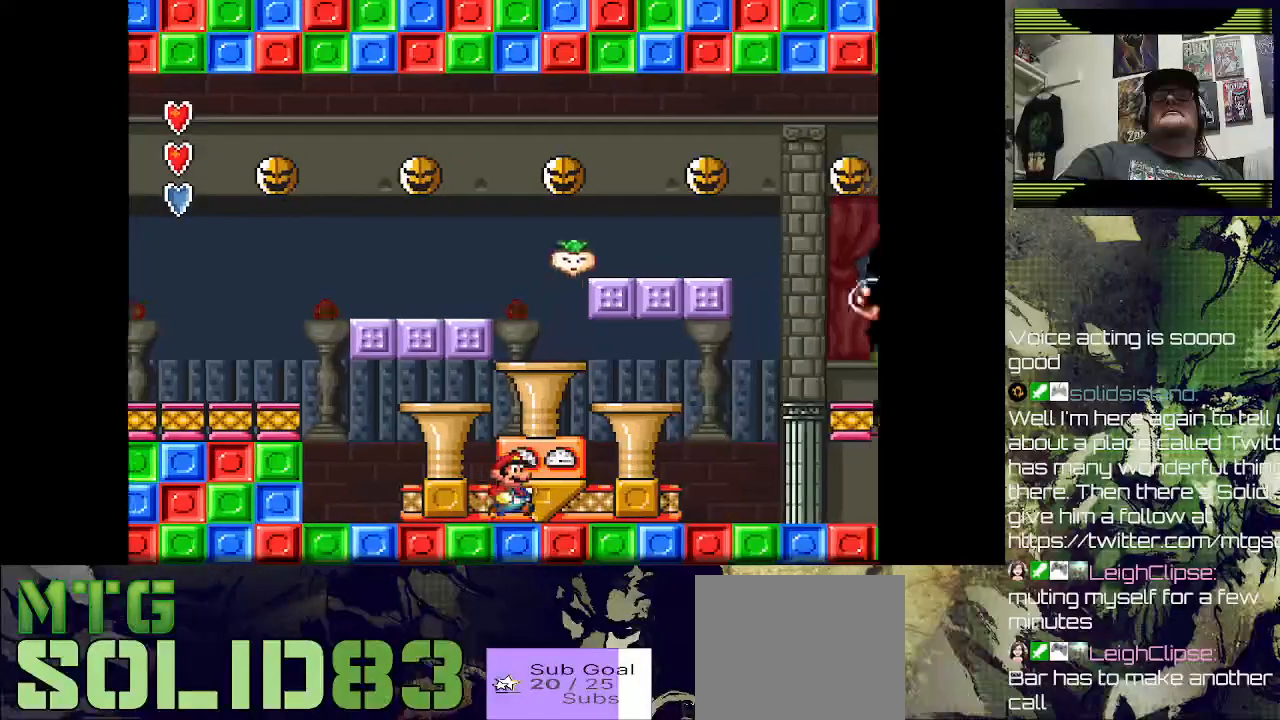
{"dt_ms": 500, "buttons": ["SQUARE"], "left_stick": "center", "right_stick": "center", "events": [[200, "DPAD_RIGHT", "up"], [333, "DPAD_RIGHT", "down"], [433, "DPAD_RIGHT", "up"]]}
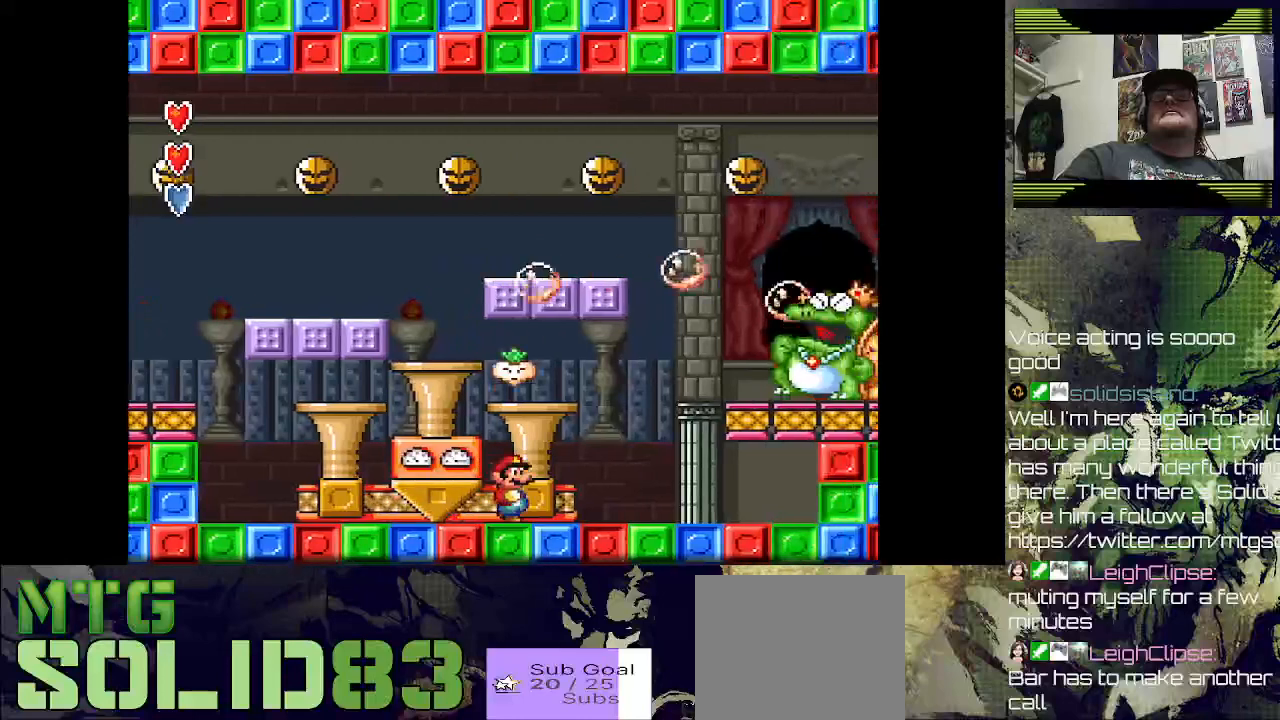
{"dt_ms": 500, "buttons": ["SQUARE", "DPAD_LEFT"], "left_stick": "center", "right_stick": "center", "events": [[100, "DPAD_RIGHT", "down"], [167, "DPAD_RIGHT", "up"], [233, "DPAD_LEFT", "down"]]}